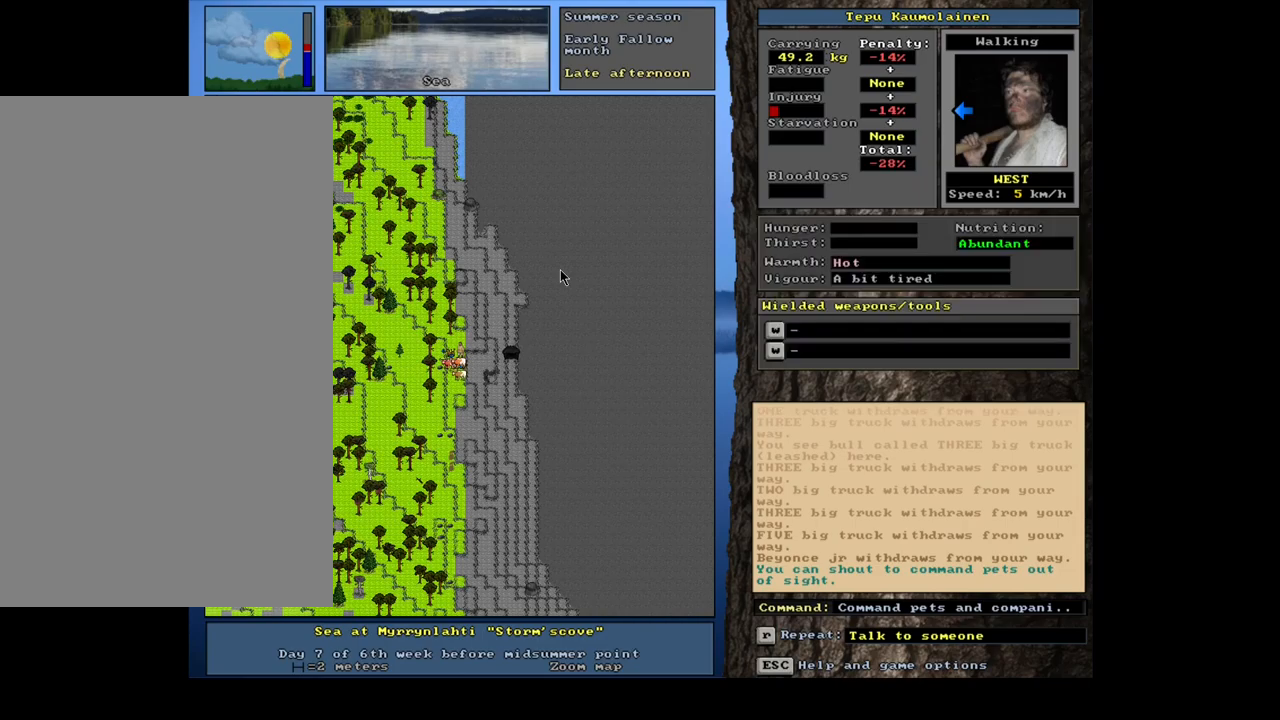
Gameplay with keyboard and mouse; each line is a JSON object with the keys and mouse buttons held at the frame after it. "events" lists presses ("down") and releases ("up") of "alt", "backspace", "ctrl", "escape", "f1", "f10", "f11", "f12", "f2", "f3", "f4", "f5", "f6", "f7", "f8", "f9", "num0", "num1", "num2", "num3", "num4", "num5", "num6", "num7", "num8", "num9", "space", "super", "mouse_left", "mouse_wheel", "mouse_right", "mouse_mb4" and "mouse_mb5" between this image and that frame as [ms after this image, input, new state], when the widget could be followed in between. "mouse_left", "mouse_wheel", "mouse_right", "mouse_mb4", "mouse_mb5" = the "left", "wheel", "right", "mb4", "mb5" buttons of the "mouse" list. No other keys are recorded. "wheel" means that the mouse wheel is clicked or scrolled. Mouse movement is not recorded.
{"keys": [], "mouse": [], "events": [[50, "escape", "up"], [84, "num3", "down"], [167, "num3", "up"]]}
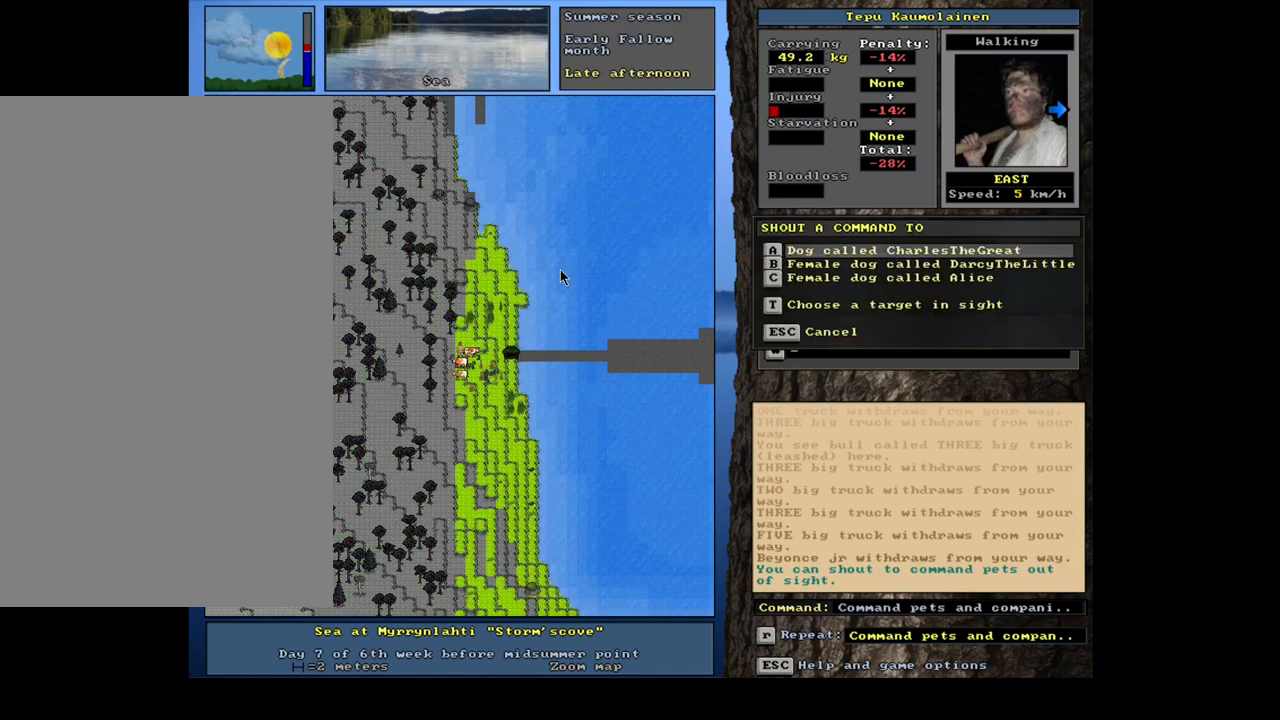
{"keys": [], "mouse": [], "events": []}
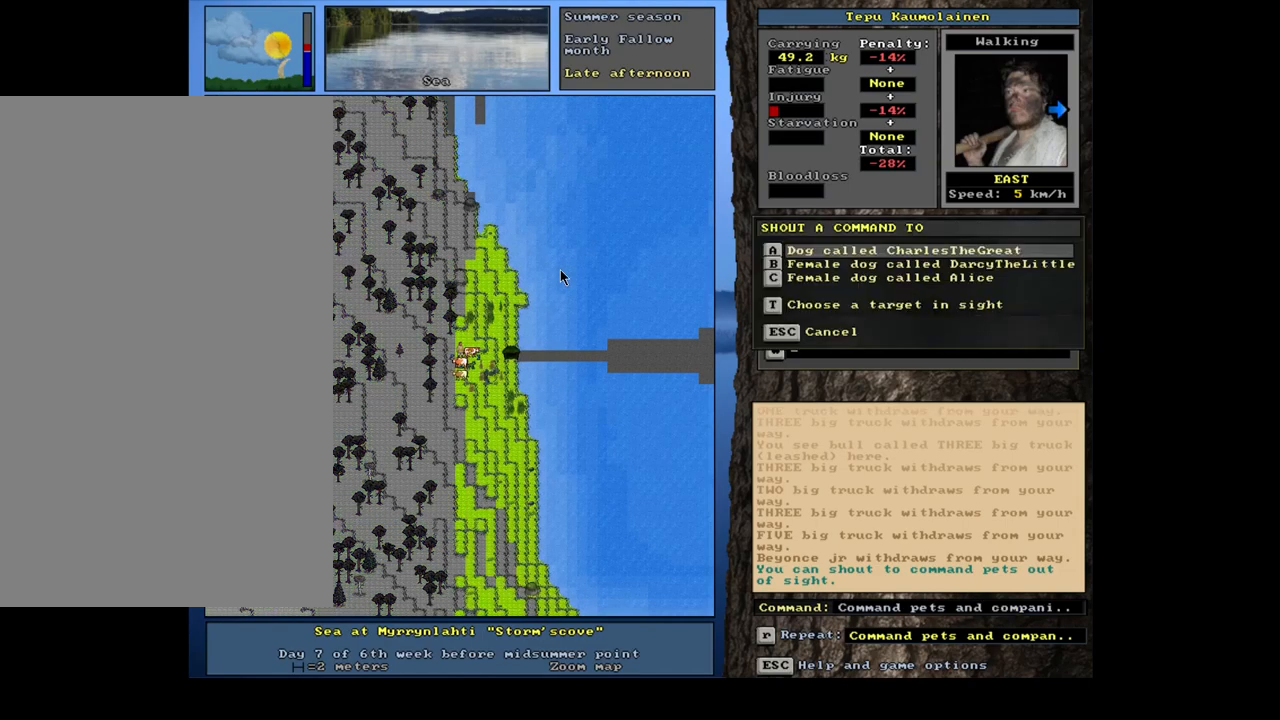
{"keys": [], "mouse": [], "events": [[67, "escape", "down"], [150, "escape", "up"], [184, "num4", "down"], [250, "num4", "up"], [350, "num4", "down"], [384, "num4", "up"]]}
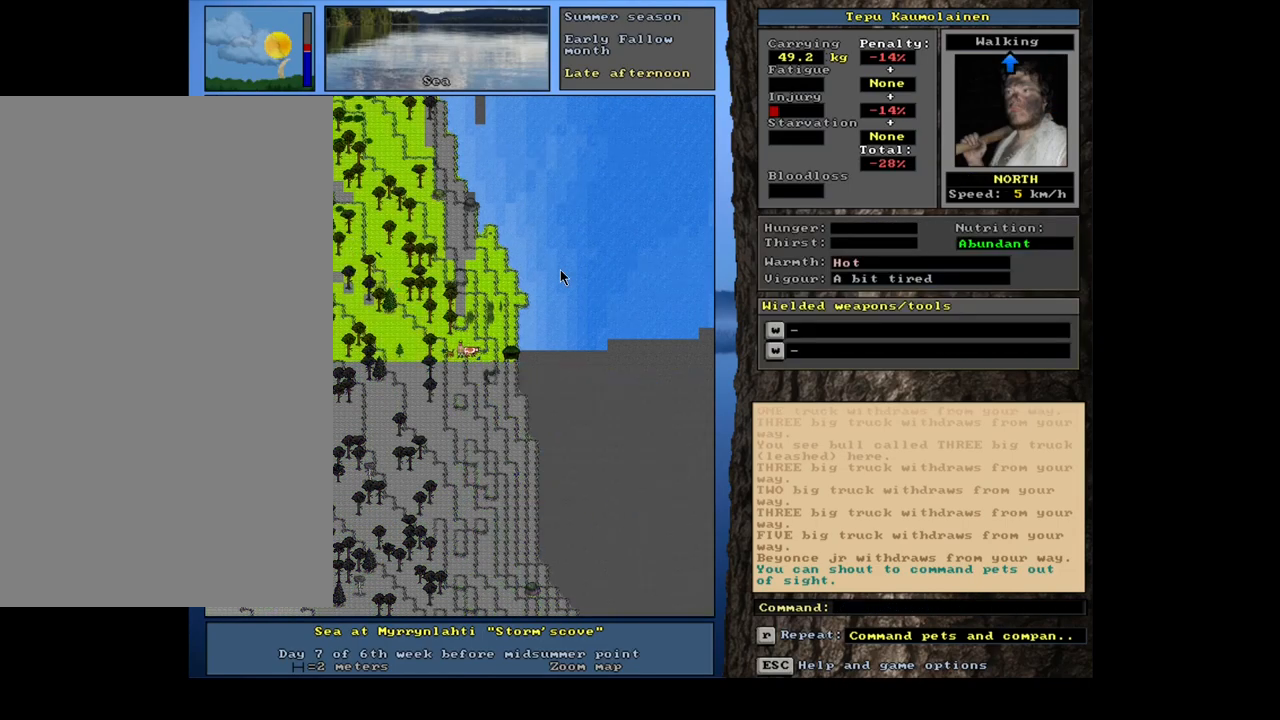
{"keys": [], "mouse": [], "events": [[250, "num3", "down"], [367, "num3", "up"]]}
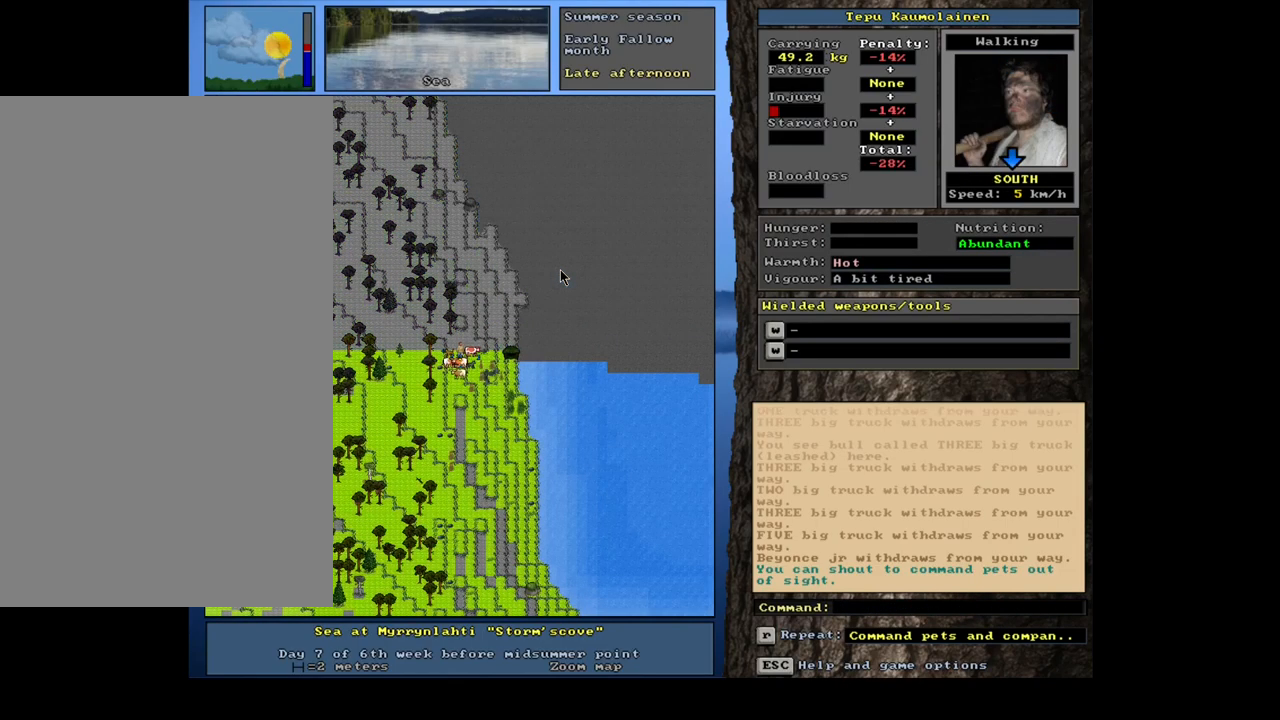
{"keys": ["ctrl", "num9"], "mouse": [], "events": [[50, "ctrl", "down"], [100, "num8", "down"], [167, "num8", "up"], [350, "num8", "down"], [367, "num9", "down"], [450, "num8", "up"]]}
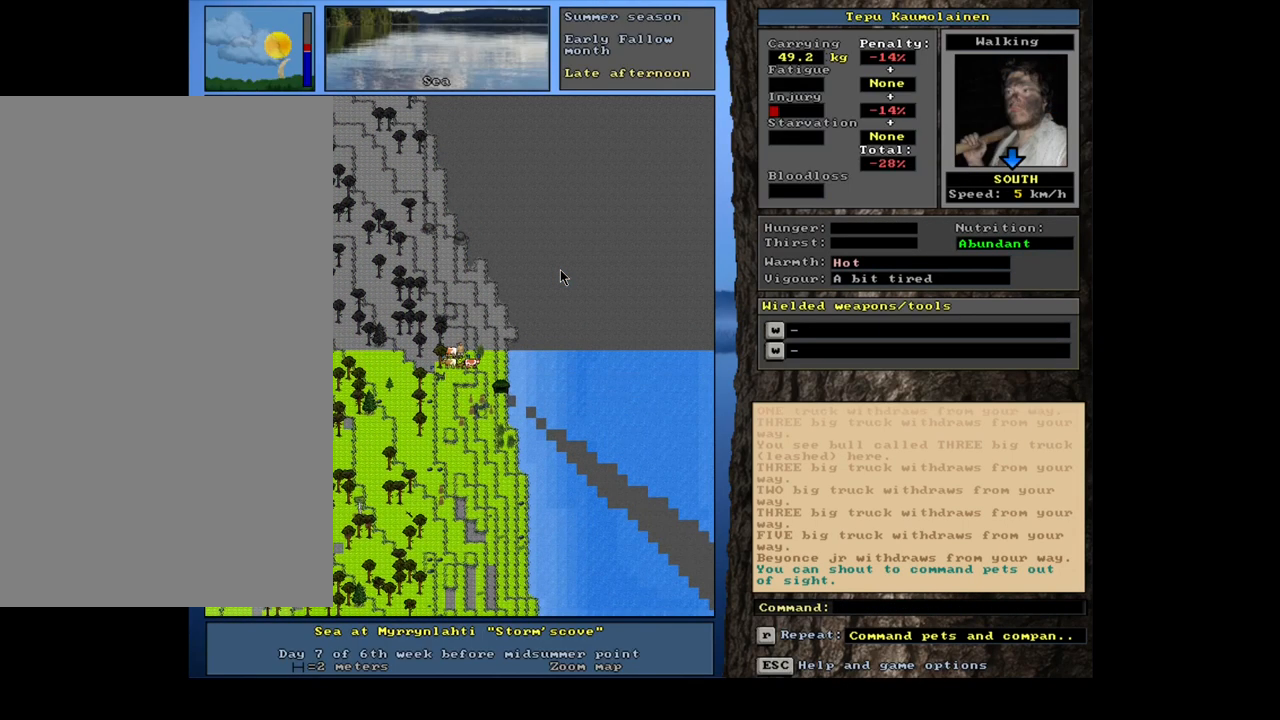
{"keys": ["ctrl"], "mouse": [], "events": [[84, "num8", "down"], [134, "num9", "up"], [217, "num8", "up"], [317, "num8", "down"], [434, "num8", "up"]]}
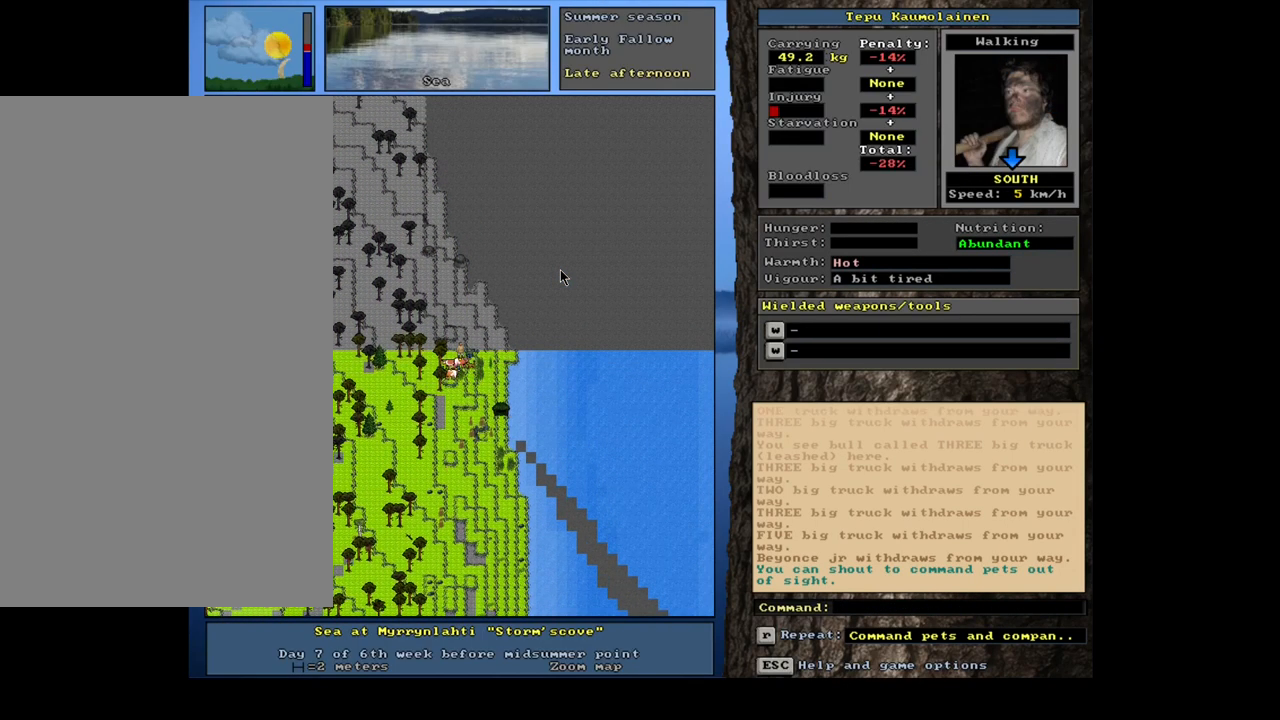
{"keys": [], "mouse": [], "events": [[84, "ctrl", "up"]]}
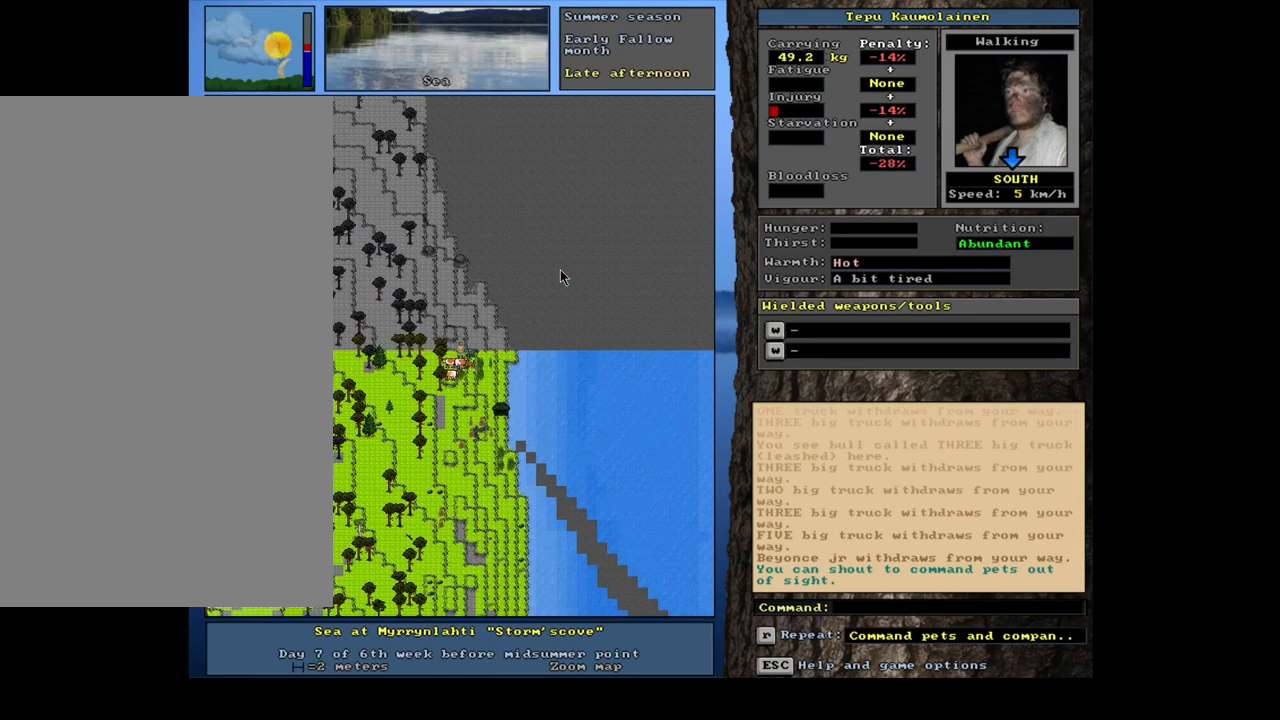
{"keys": [], "mouse": [], "events": []}
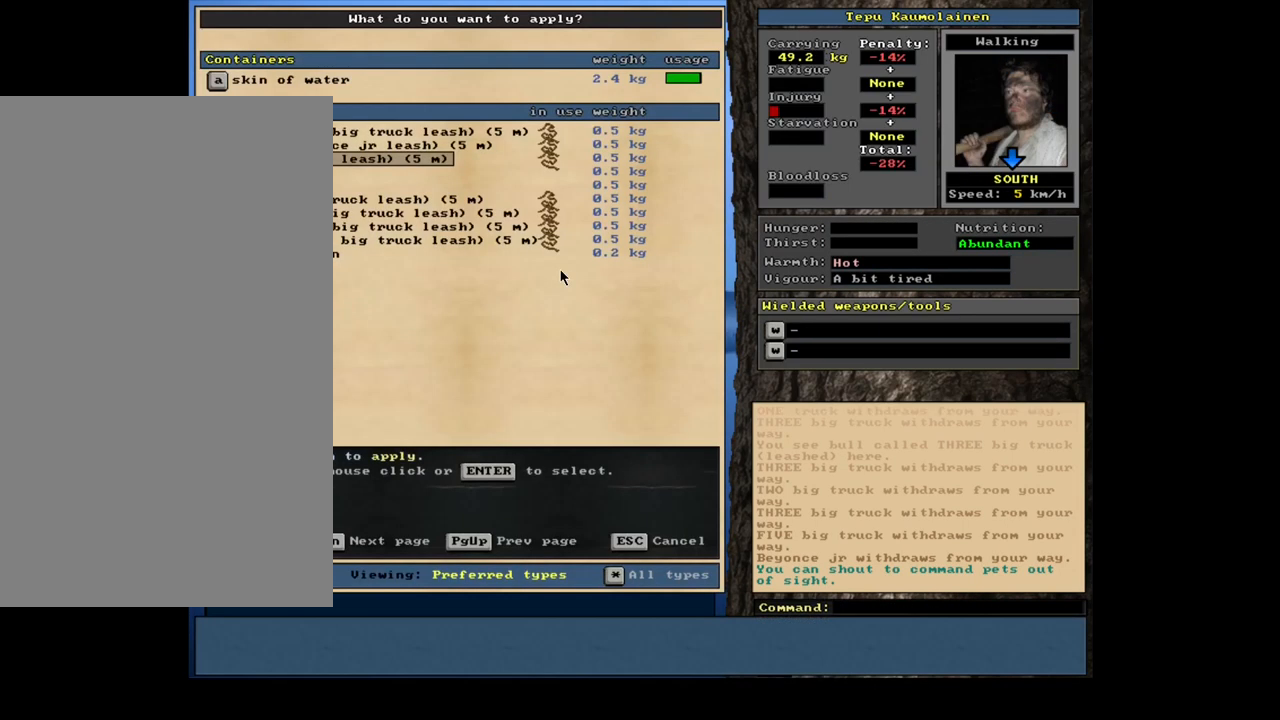
{"keys": ["num2"], "mouse": [], "events": [[416, "num2", "down"]]}
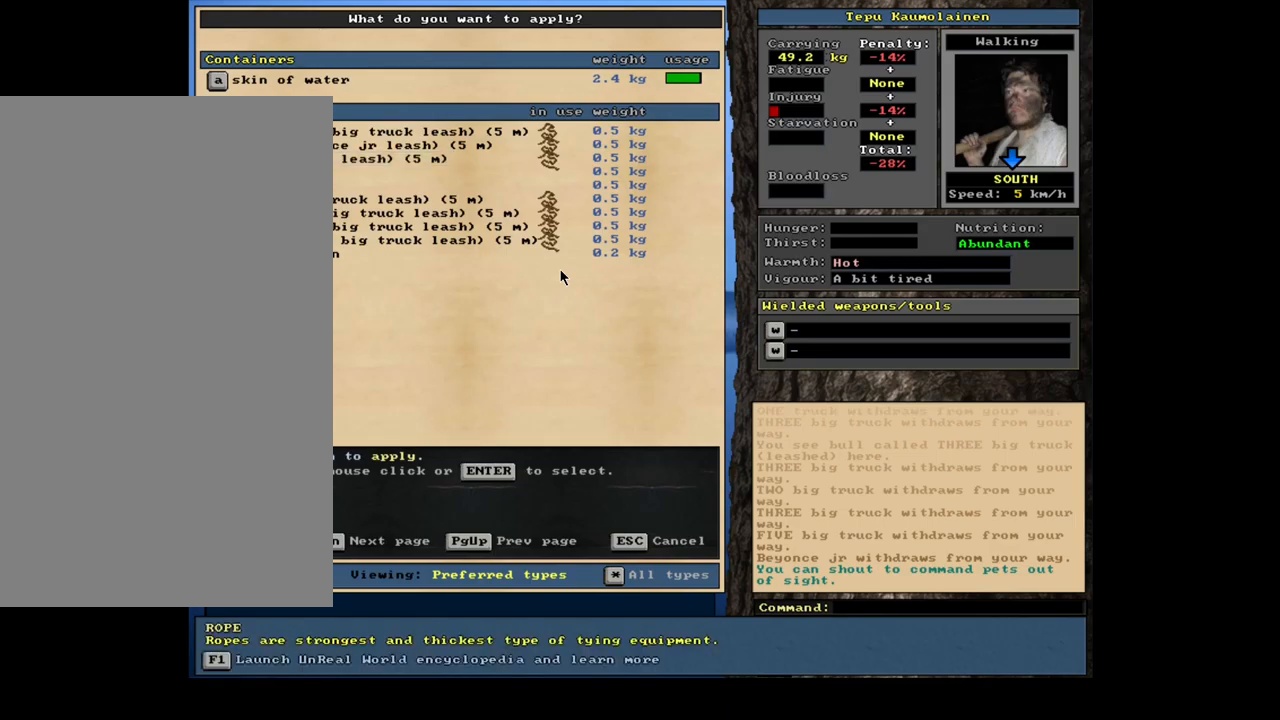
{"keys": ["num2"], "mouse": [], "events": [[417, "num2", "up"], [434, "num2", "down"], [450, "num2", "up"], [467, "num2", "down"], [484, "num2", "up"], [500, "num2", "down"]]}
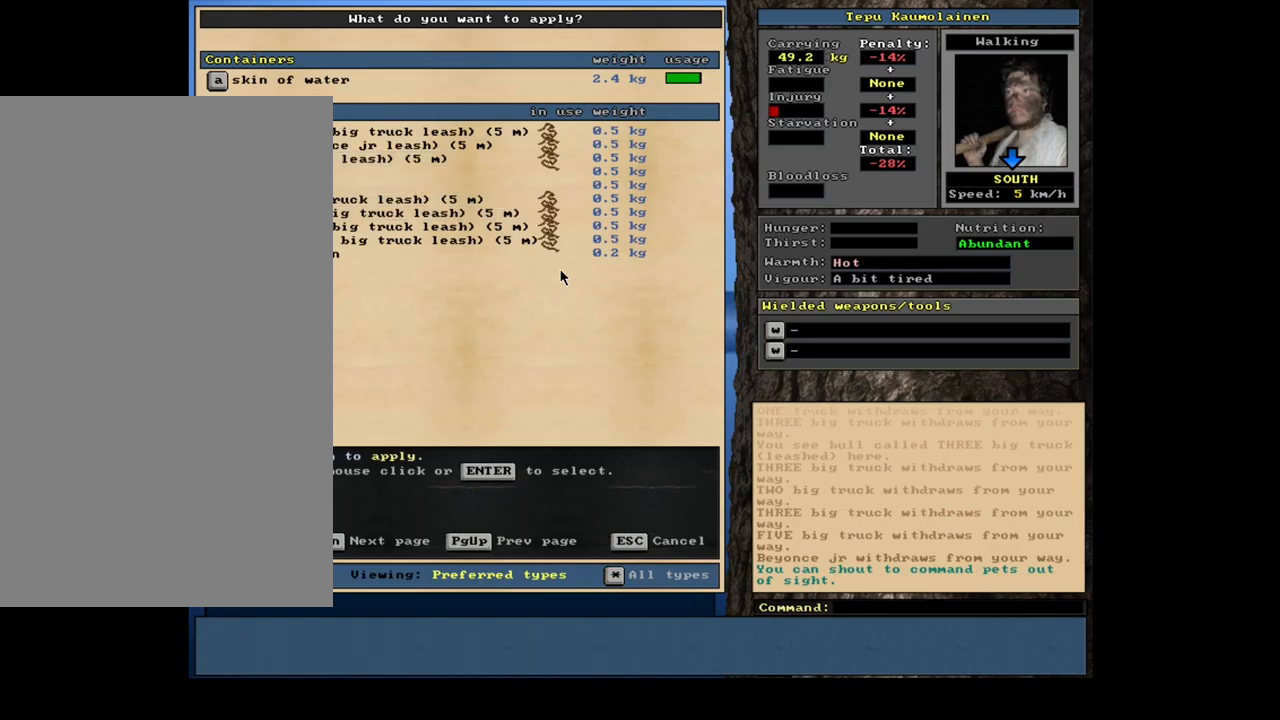
{"keys": [], "mouse": [], "events": [[17, "num2", "up"], [34, "num2", "down"], [50, "num2", "up"], [67, "num2", "down"], [84, "num2", "up"], [117, "num2", "down"], [134, "num2", "up"]]}
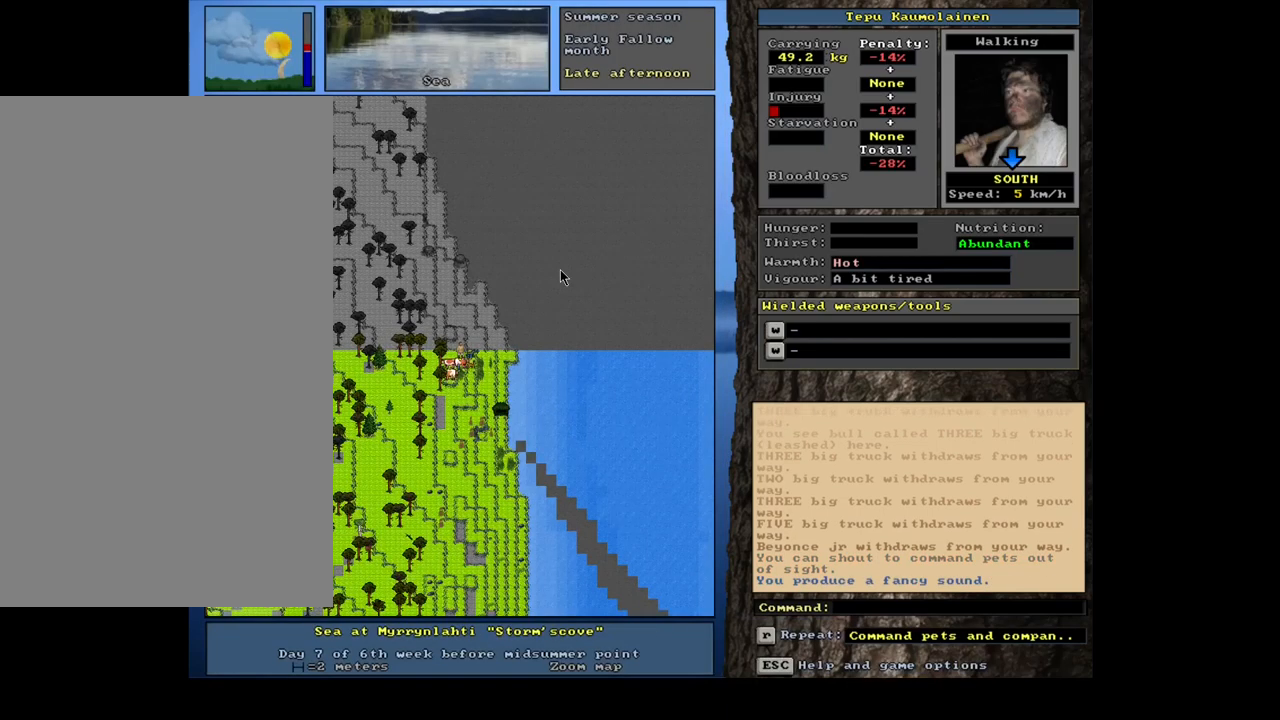
{"keys": ["num4"], "mouse": [], "events": [[467, "num4", "down"]]}
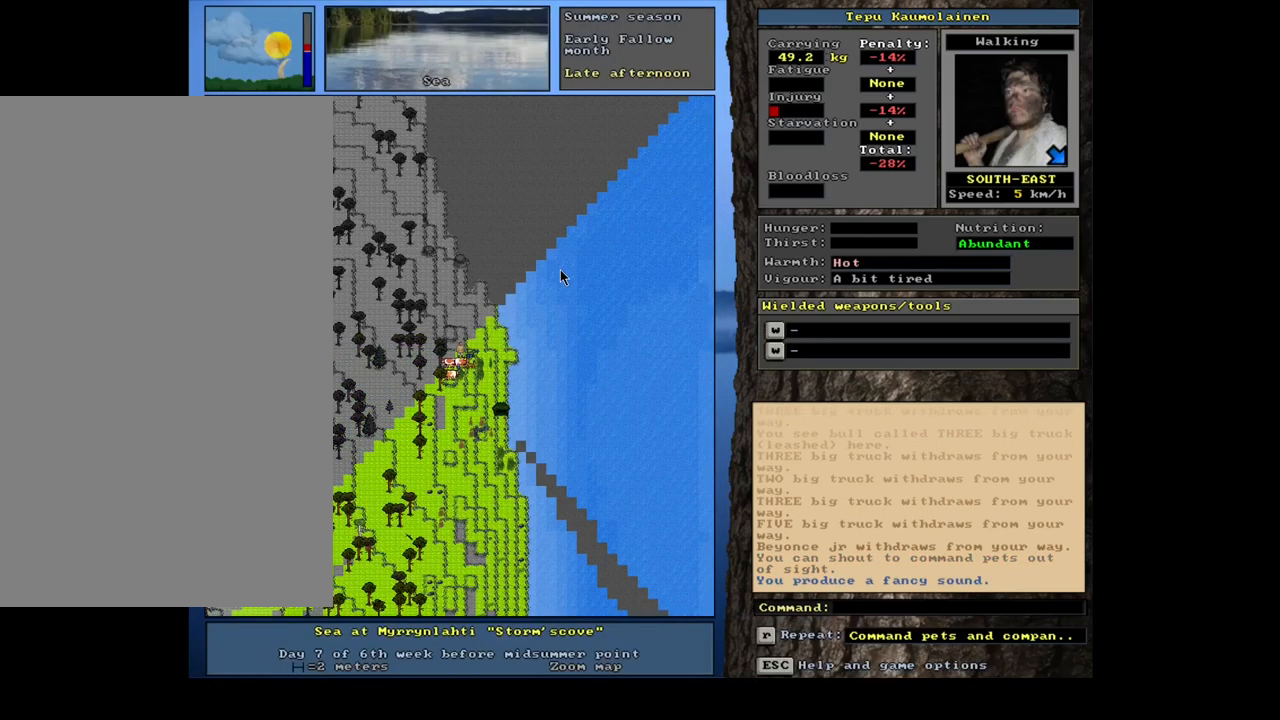
{"keys": [], "mouse": [], "events": [[117, "num4", "up"], [234, "num4", "down"], [334, "num4", "up"]]}
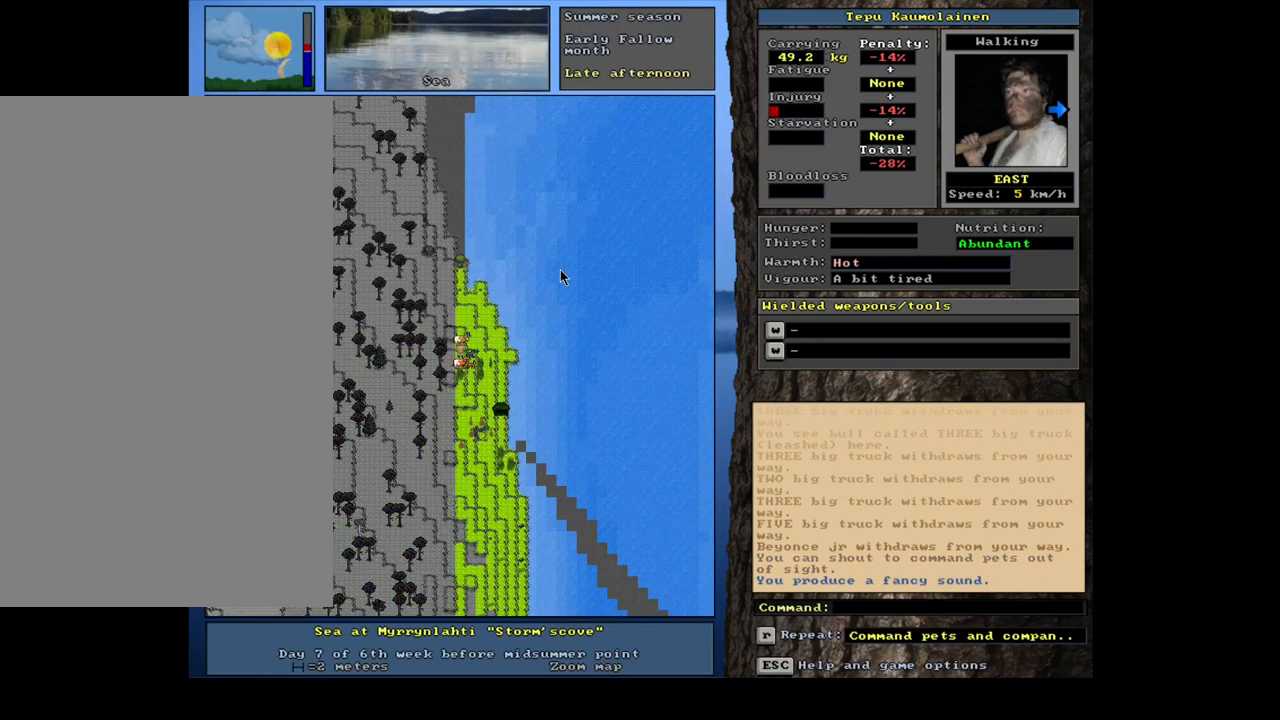
{"keys": [], "mouse": [], "events": []}
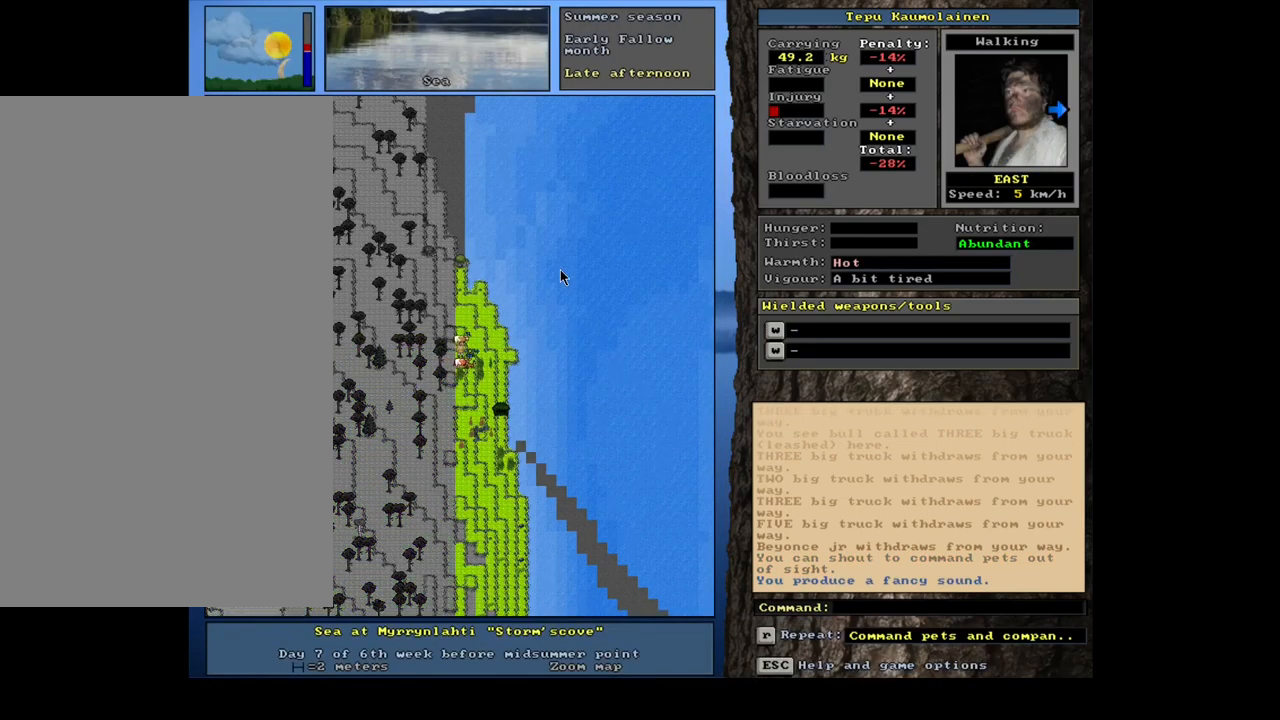
{"keys": ["ctrl"], "mouse": [], "events": [[84, "ctrl", "down"], [384, "num1", "down"], [500, "num1", "up"]]}
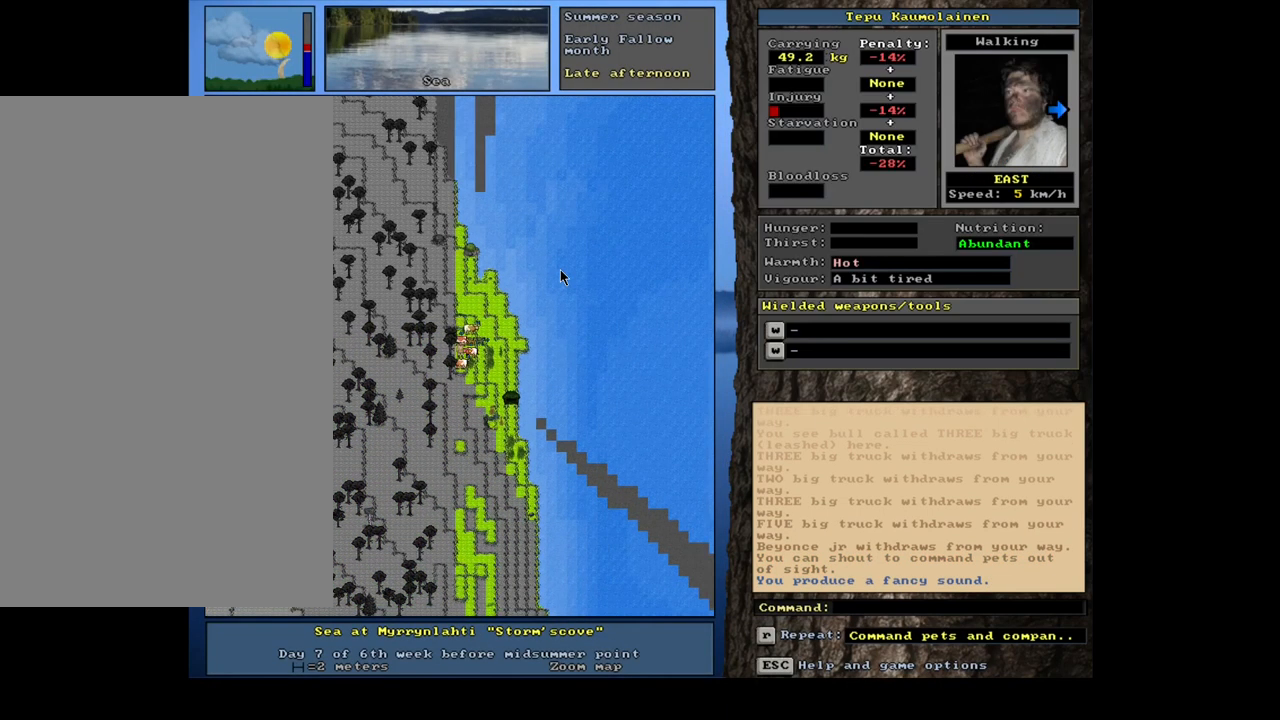
{"keys": [], "mouse": [], "events": [[217, "num2", "down"], [350, "num2", "up"], [467, "ctrl", "up"]]}
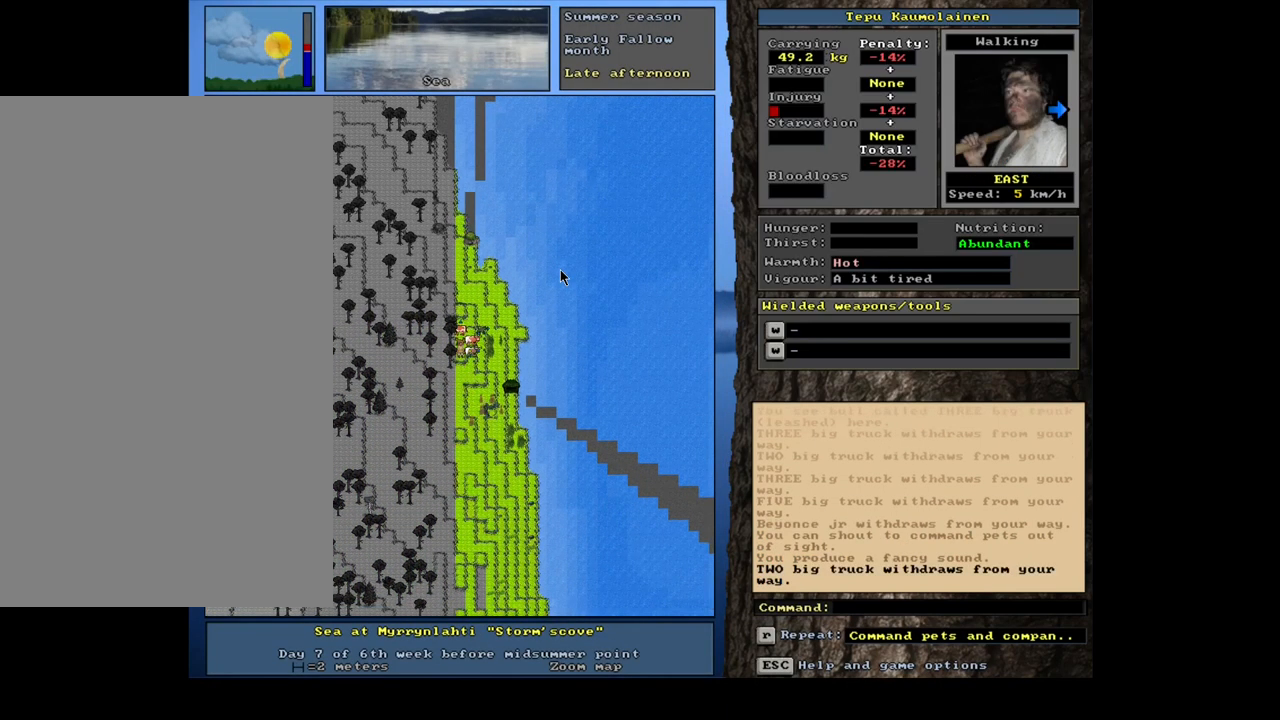
{"keys": [], "mouse": [], "events": [[334, "num3", "down"], [467, "num3", "up"]]}
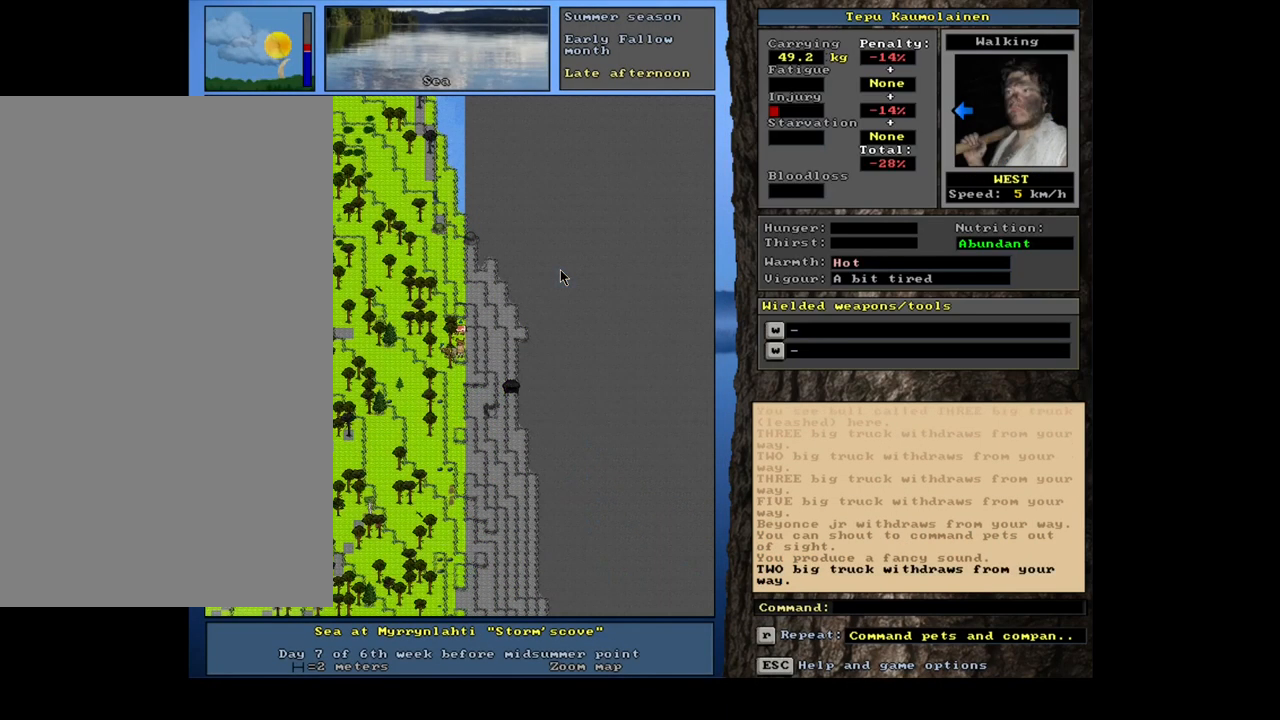
{"keys": [], "mouse": [], "events": []}
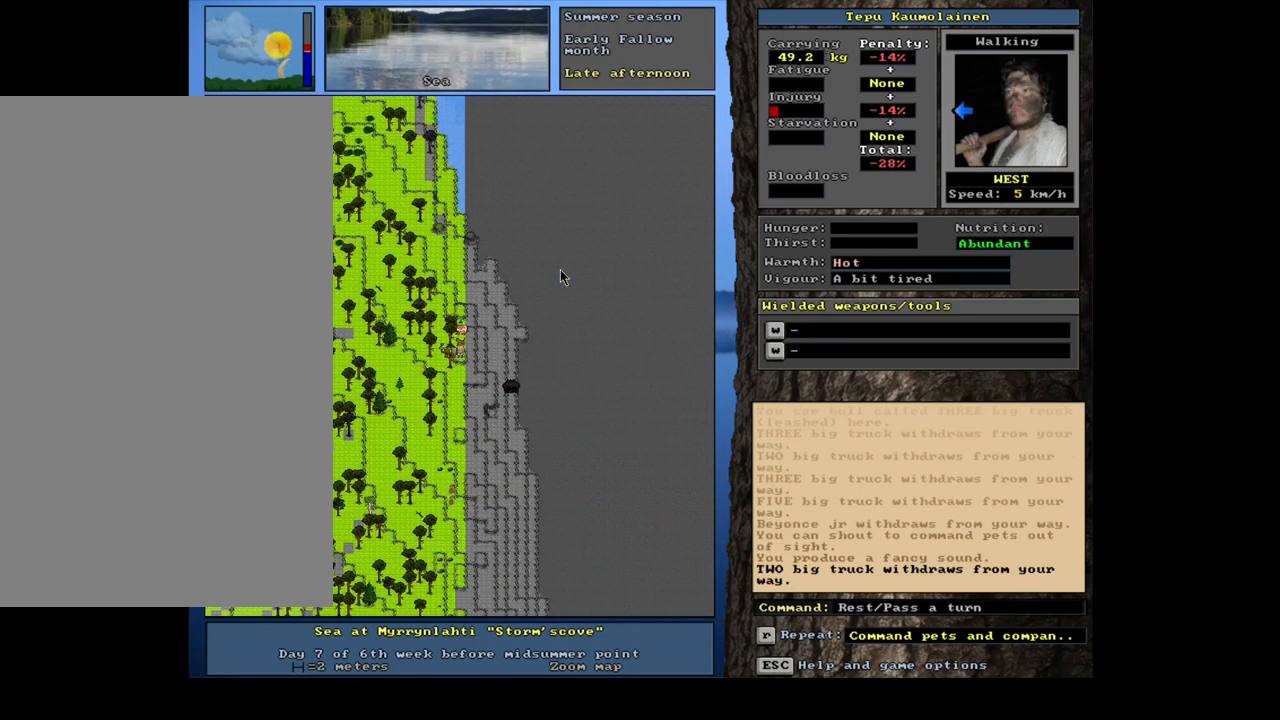
{"keys": [], "mouse": [], "events": []}
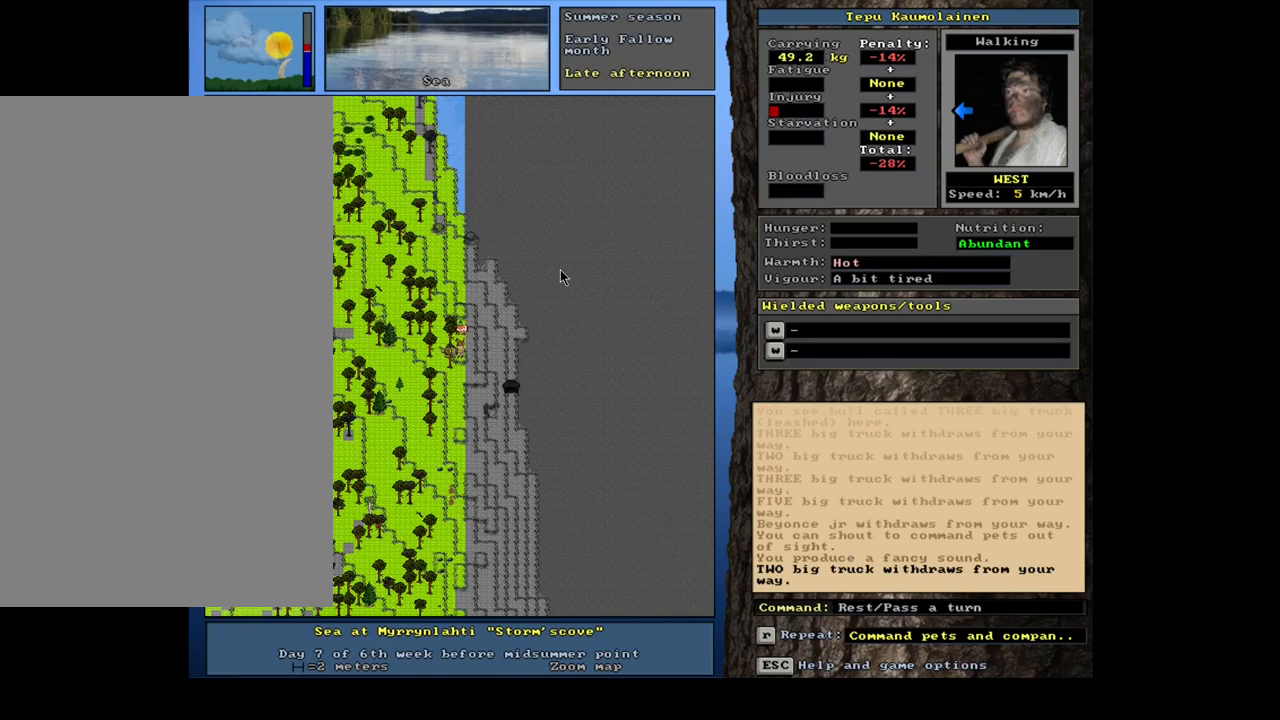
{"keys": [], "mouse": [], "events": []}
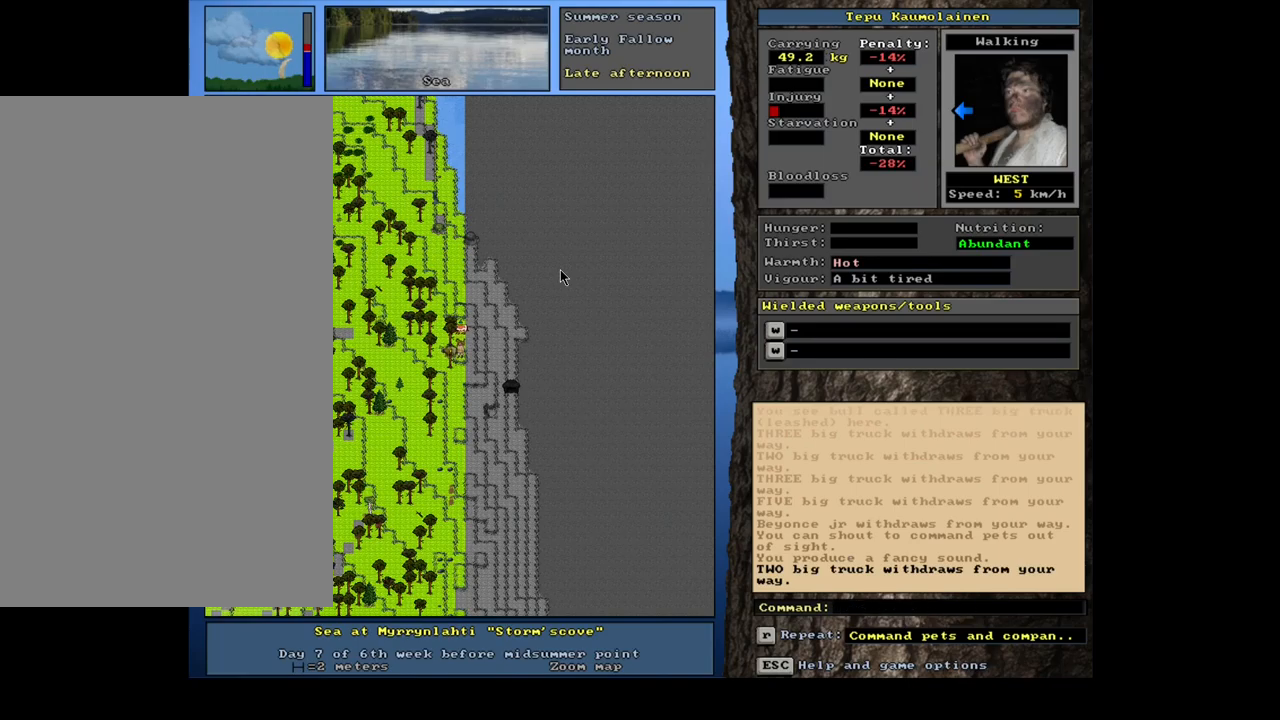
{"keys": [], "mouse": [], "events": [[67, "num3", "down"], [183, "num3", "up"]]}
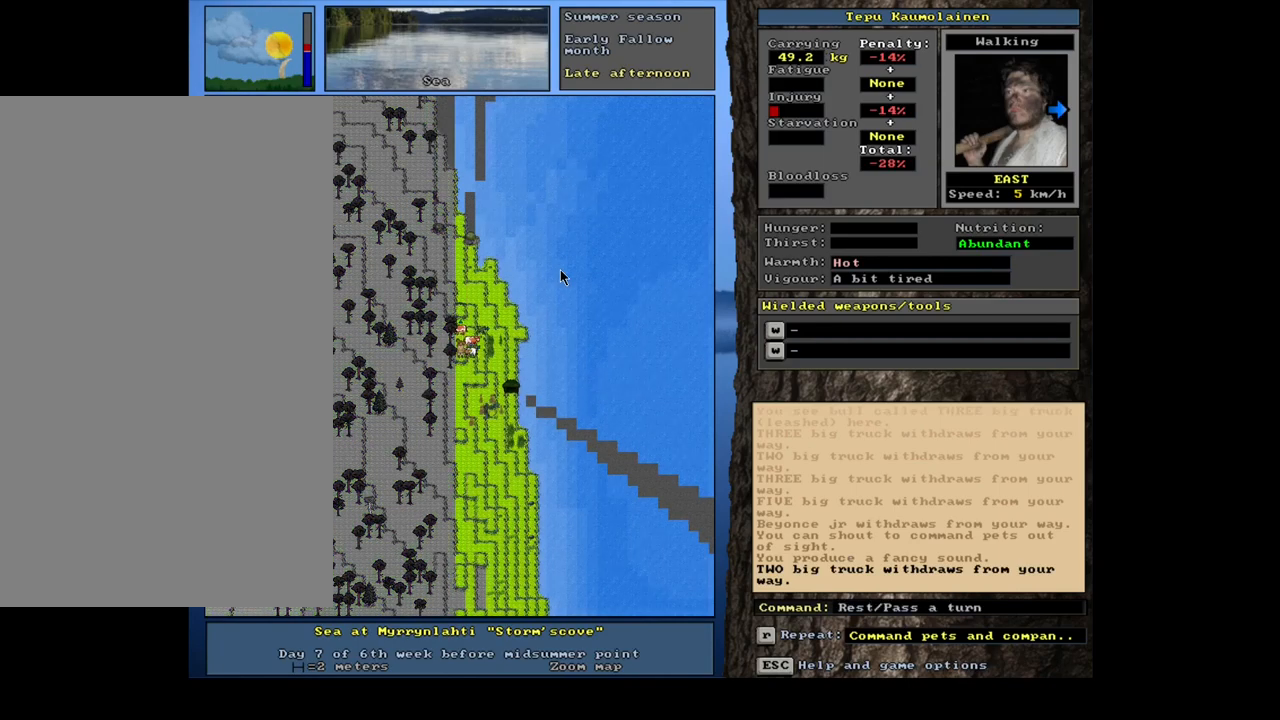
{"keys": [], "mouse": [], "events": []}
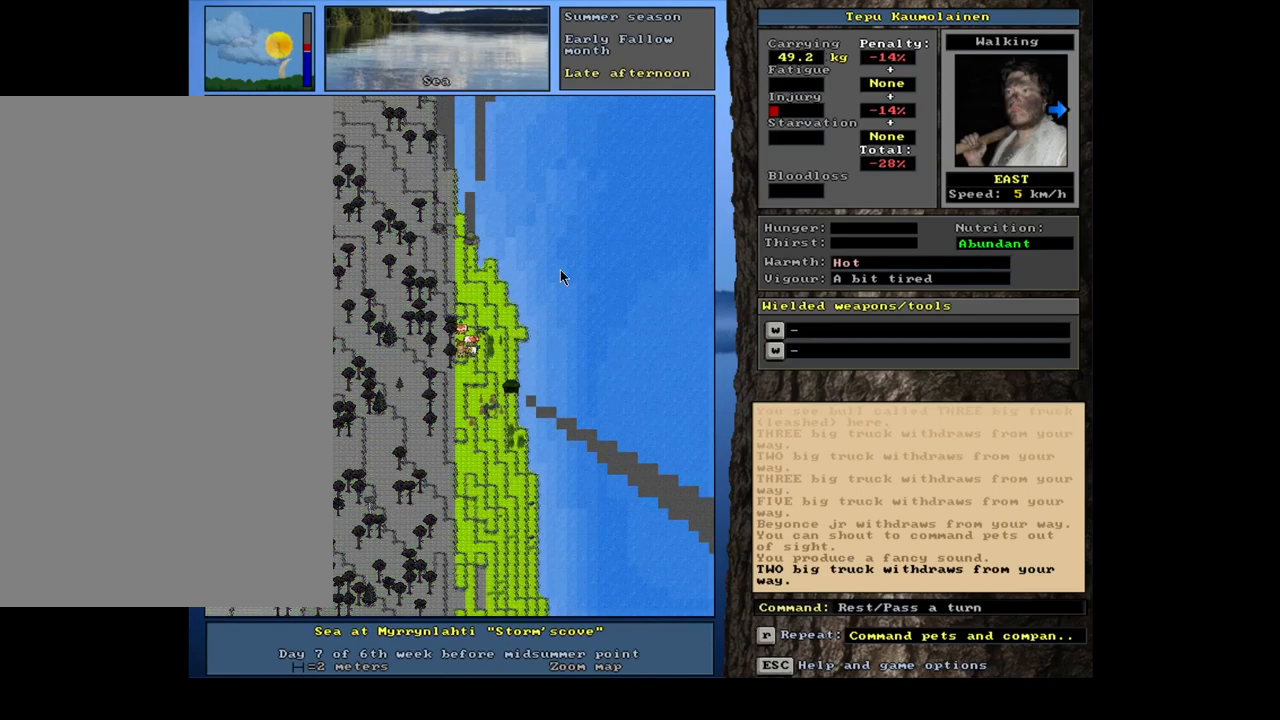
{"keys": ["ctrl"], "mouse": [], "events": [[317, "ctrl", "down"], [333, "num9", "down"], [467, "num9", "up"]]}
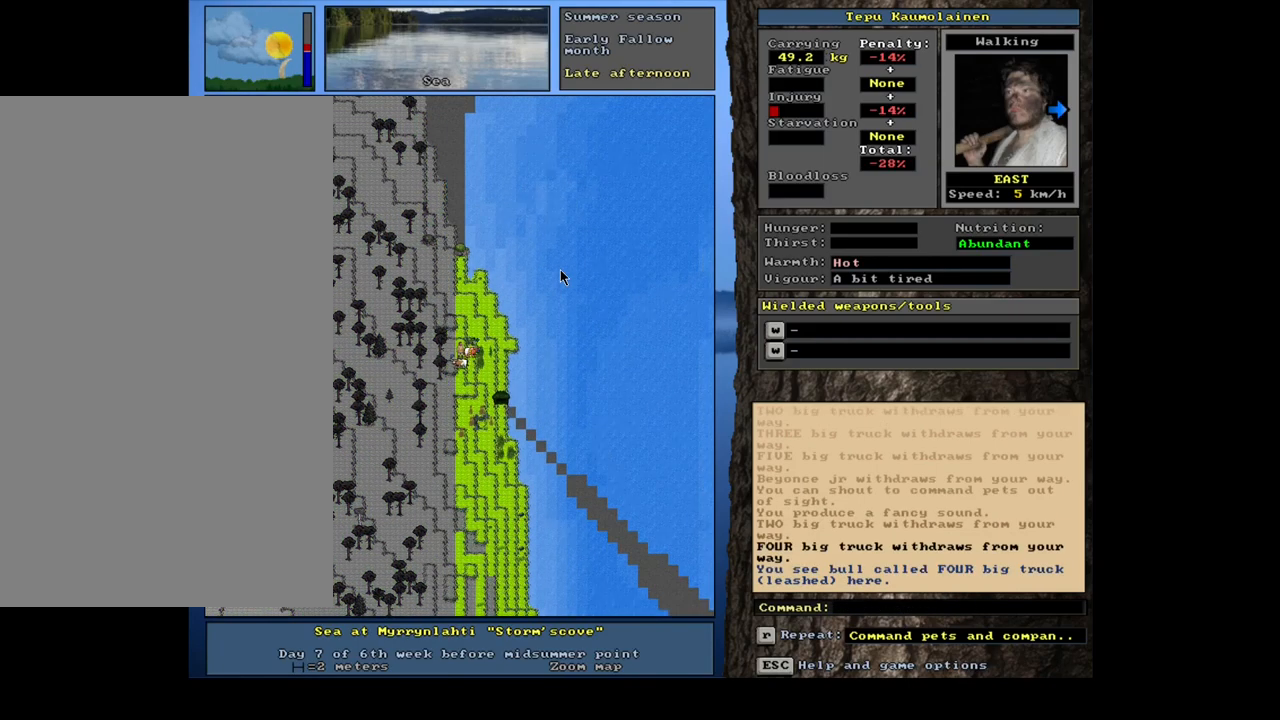
{"keys": [], "mouse": [], "events": [[283, "ctrl", "up"]]}
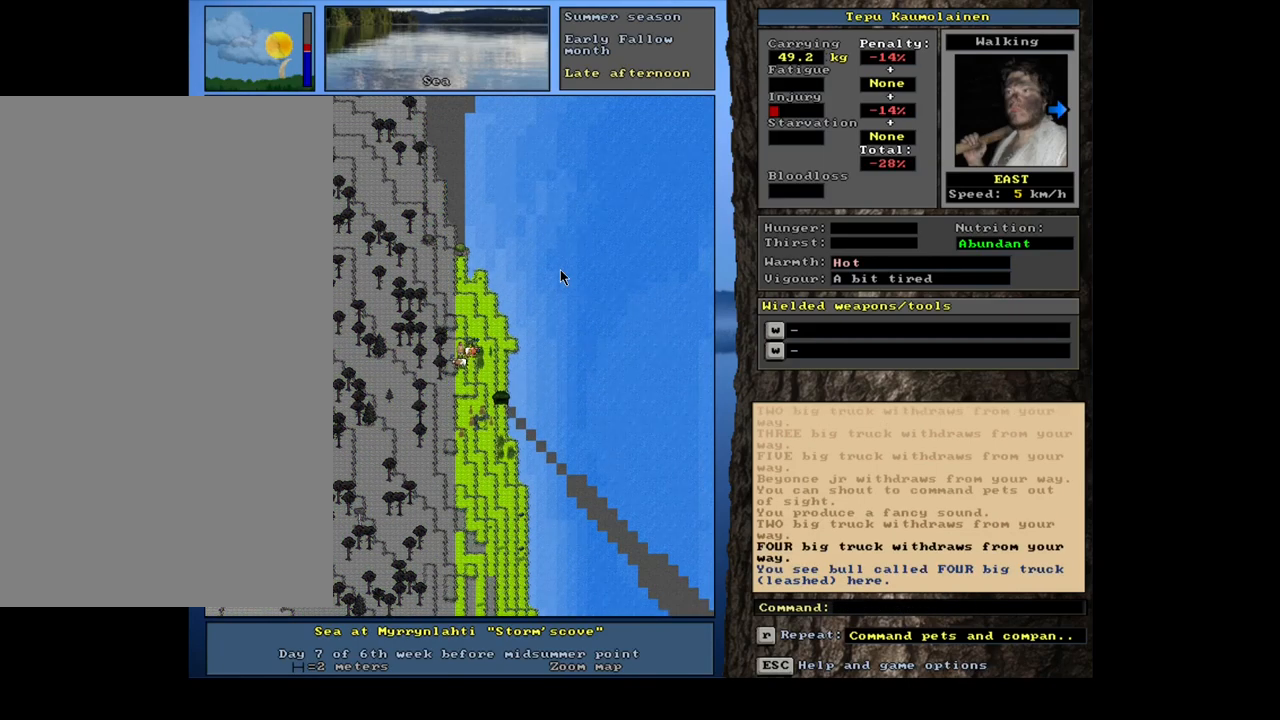
{"keys": [], "mouse": [], "events": [[267, "num2", "down"], [383, "num2", "up"]]}
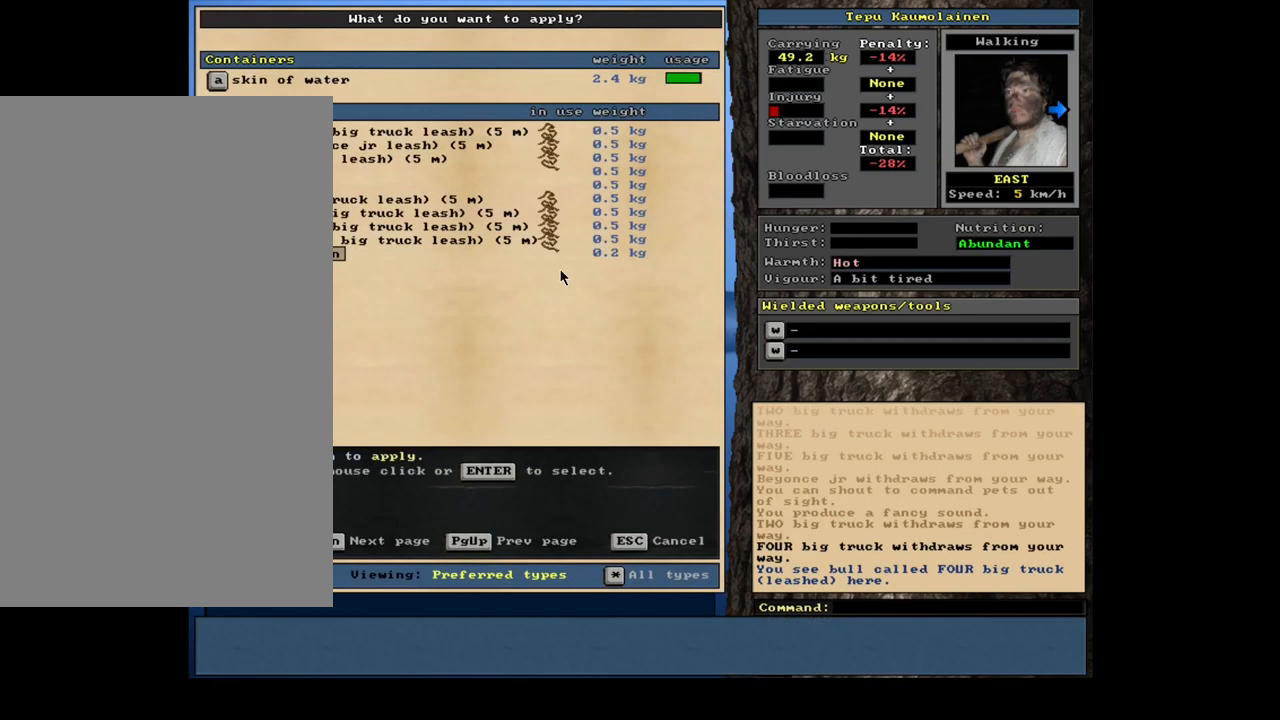
{"keys": ["num8"], "mouse": [], "events": [[133, "num8", "down"]]}
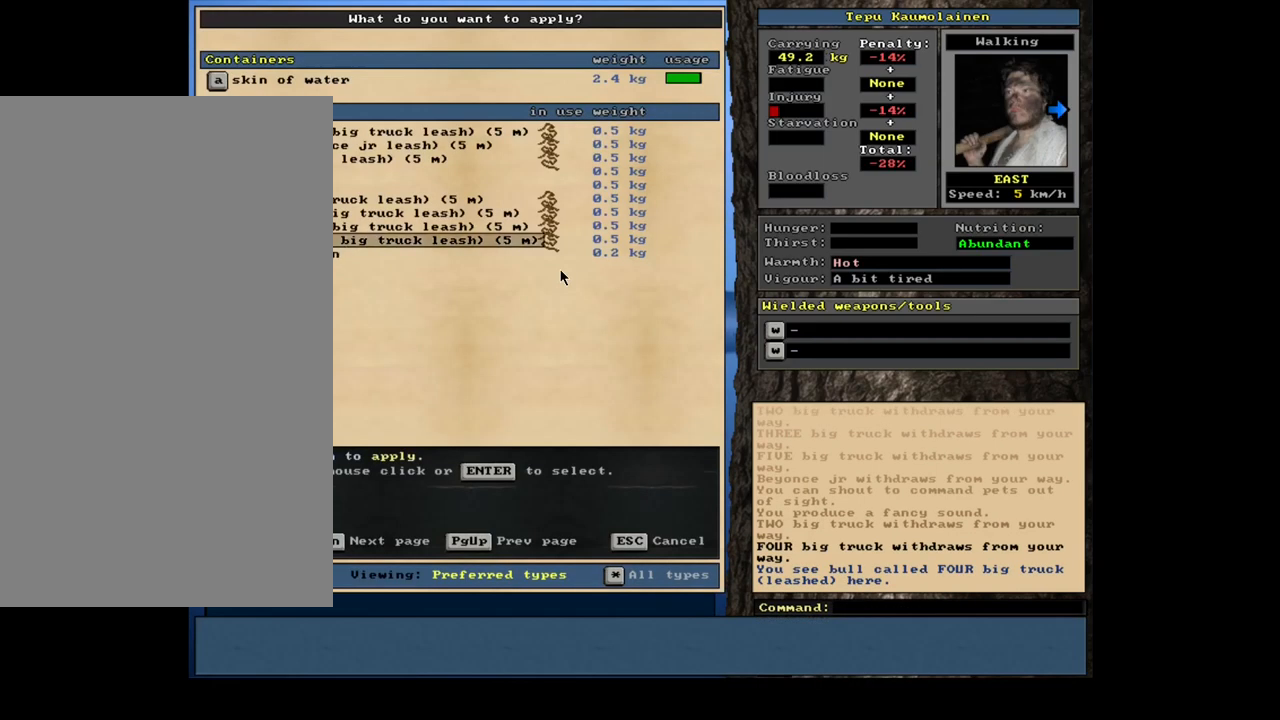
{"keys": [], "mouse": [], "events": [[133, "num8", "up"], [150, "num8", "down"], [167, "num8", "up"], [183, "num8", "down"], [200, "num8", "up"], [217, "num8", "down"], [233, "num8", "up"]]}
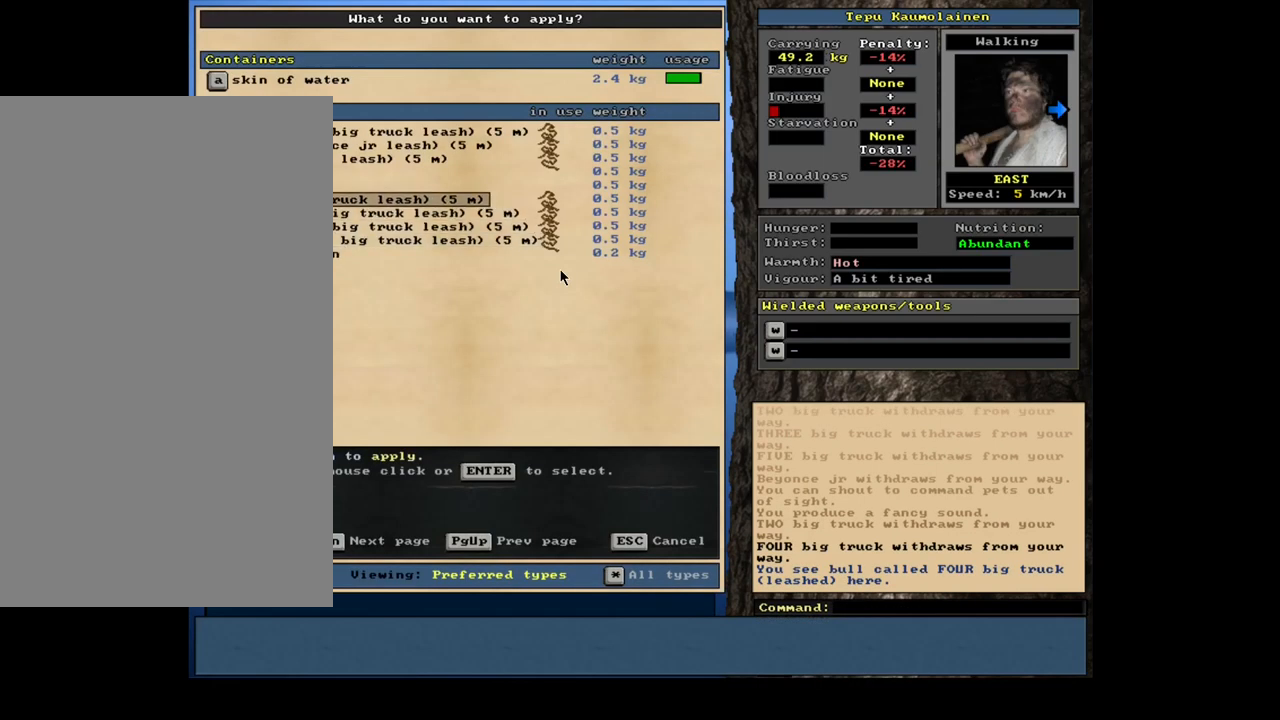
{"keys": [], "mouse": [], "events": [[17, "num8", "down"], [100, "num8", "up"], [183, "num8", "down"], [250, "num8", "up"]]}
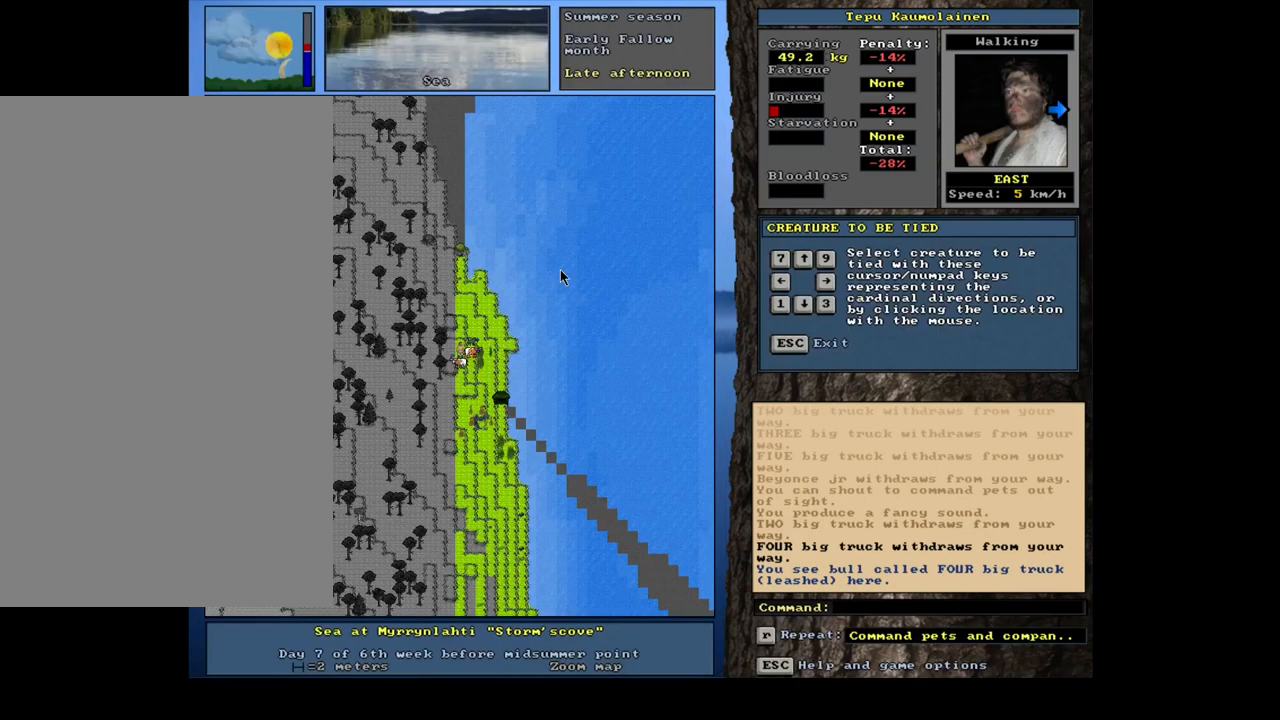
{"keys": [], "mouse": [], "events": [[400, "num9", "down"], [500, "num9", "up"]]}
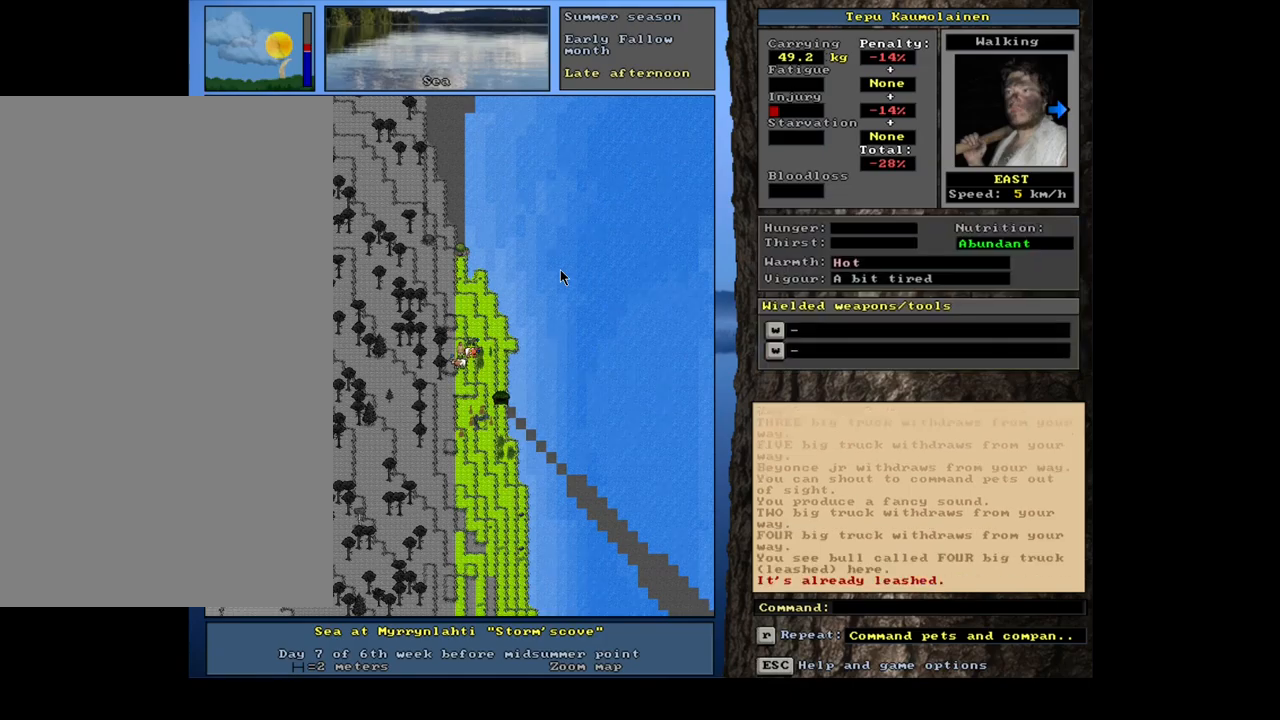
{"keys": [], "mouse": [], "events": []}
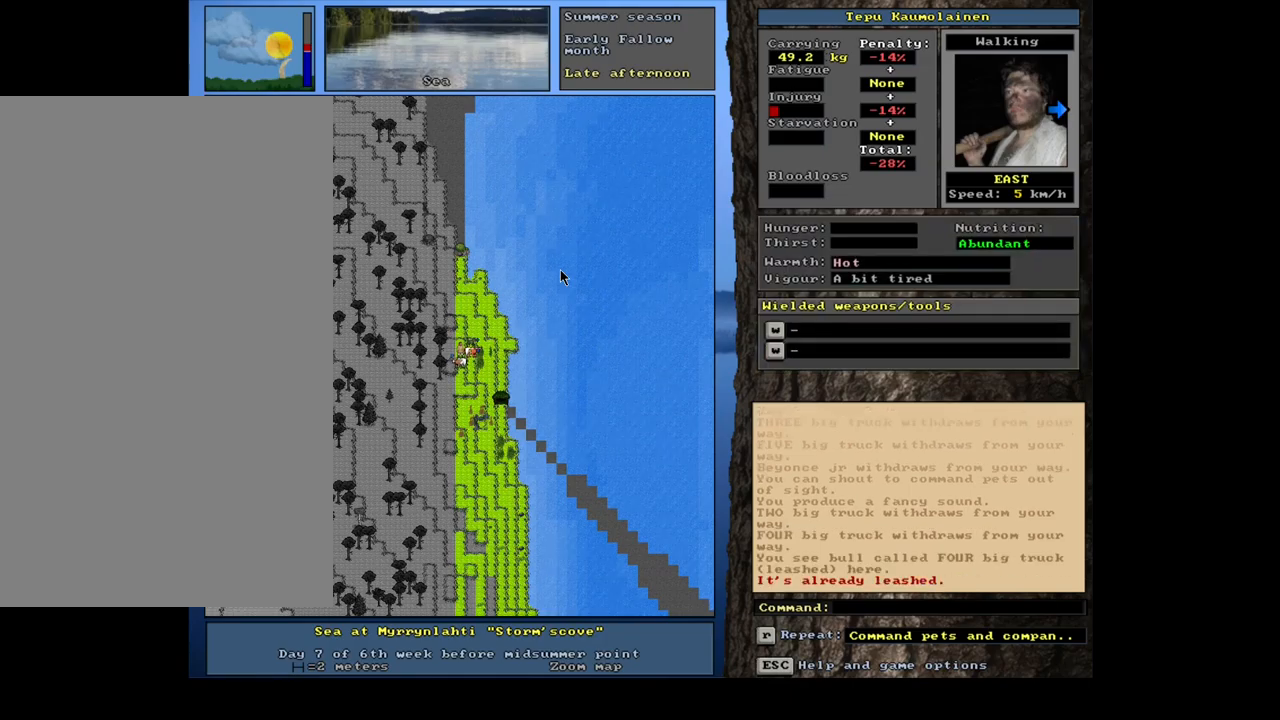
{"keys": [], "mouse": [], "events": []}